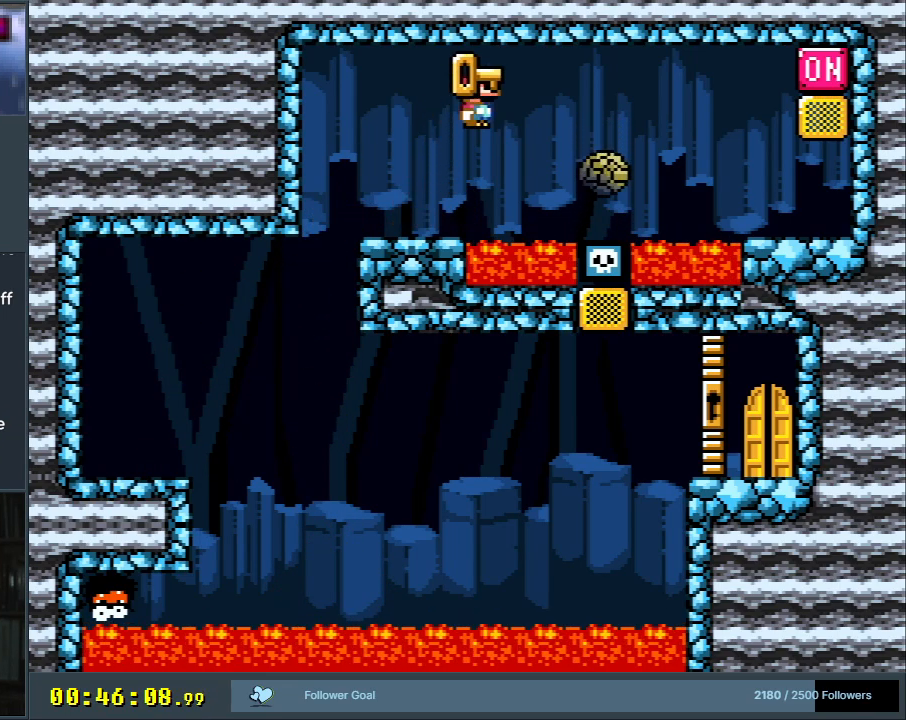
Gameplay with a controller (Nintendo layout); each line is a JSON object with the inputs held at the frame after it. "events" lists button and stick changes between this image and that frame as [ms after this image, input, new state], when the widget could be followed in between. Not read: L3 R3.
{"buttons": ["A", "X", "DPAD_RIGHT"], "events": [[33, "A", "down"], [117, "A", "up"], [383, "A", "down"]]}
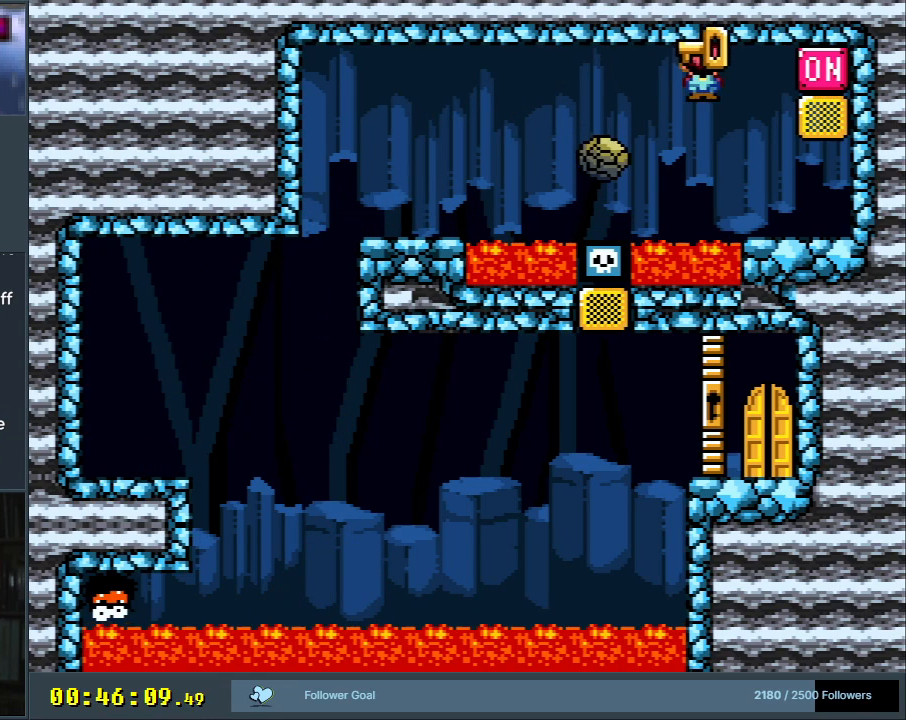
{"buttons": ["Y", "DPAD_LEFT"], "events": [[50, "A", "up"], [117, "X", "up"], [133, "Y", "down"], [200, "DPAD_RIGHT", "up"], [283, "DPAD_LEFT", "down"]]}
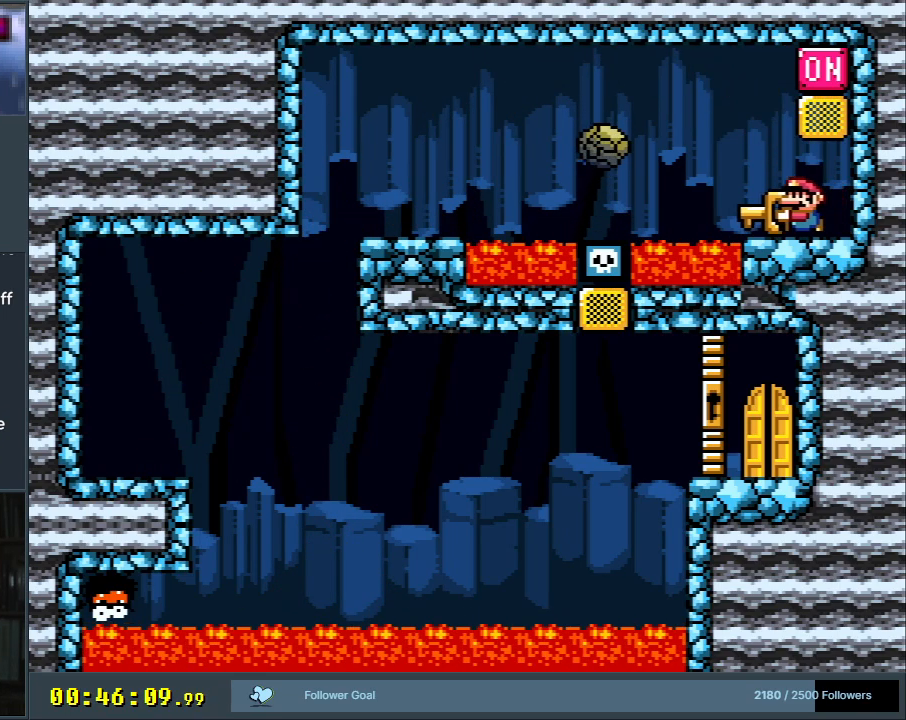
{"buttons": ["Y", "DPAD_UP"], "events": [[17, "DPAD_LEFT", "up"], [200, "DPAD_RIGHT", "down"], [283, "DPAD_RIGHT", "up"], [350, "DPAD_UP", "down"], [417, "Y", "up"], [500, "Y", "down"]]}
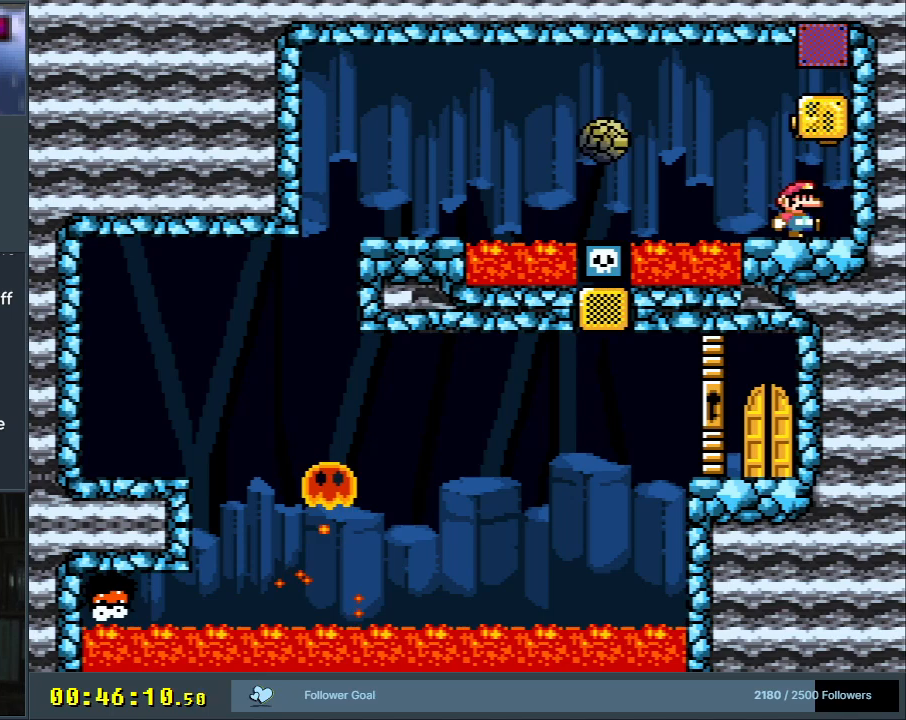
{"buttons": ["Y"], "events": [[83, "DPAD_UP", "up"], [400, "DPAD_RIGHT", "down"], [450, "DPAD_RIGHT", "up"]]}
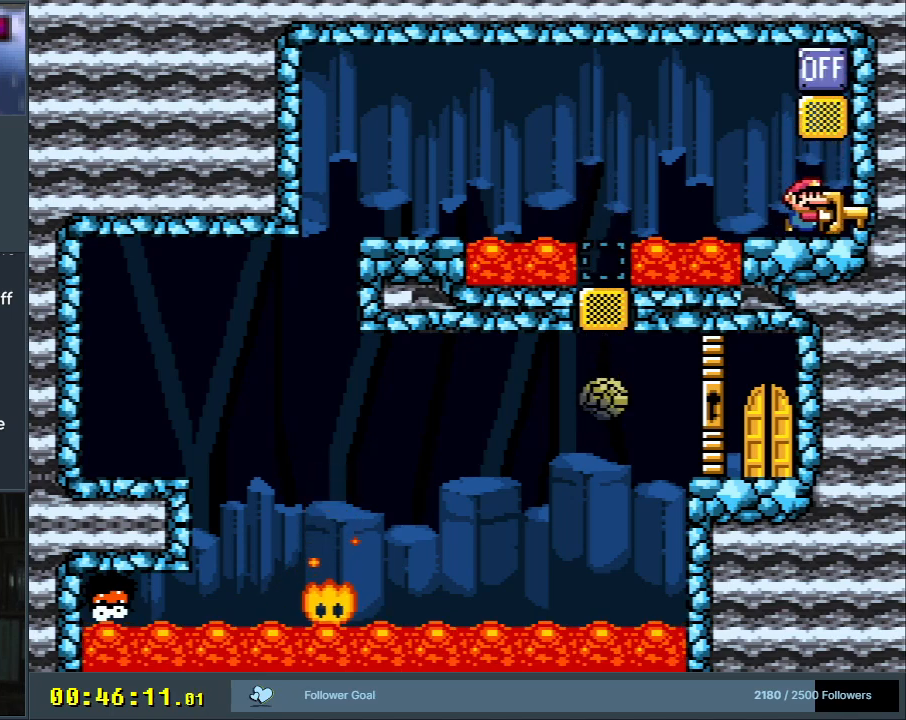
{"buttons": ["Y"], "events": [[283, "DPAD_LEFT", "down"], [317, "DPAD_LEFT", "up"]]}
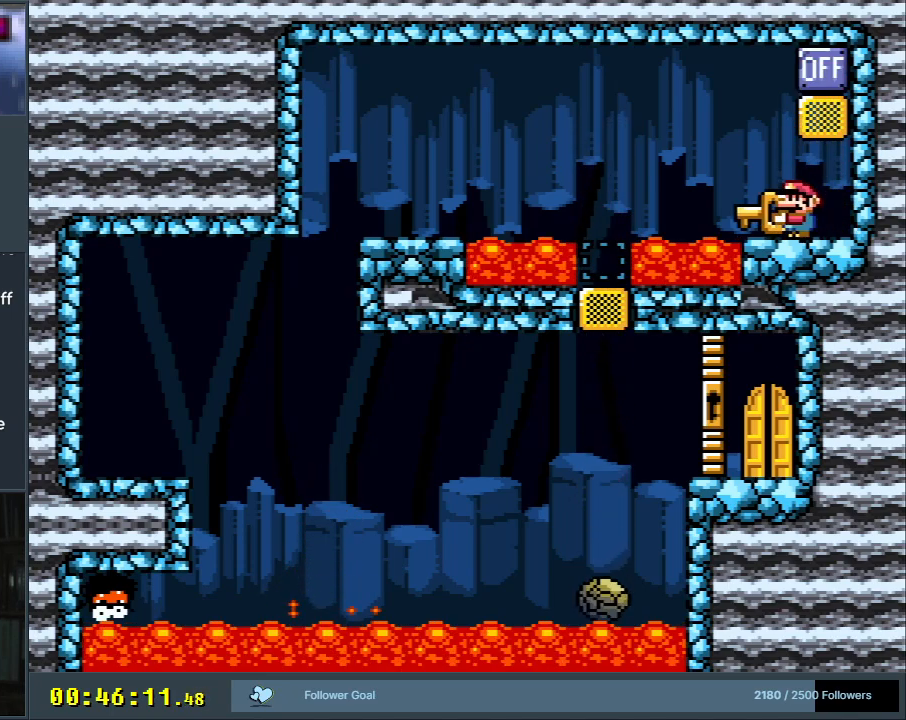
{"buttons": ["Y"], "events": []}
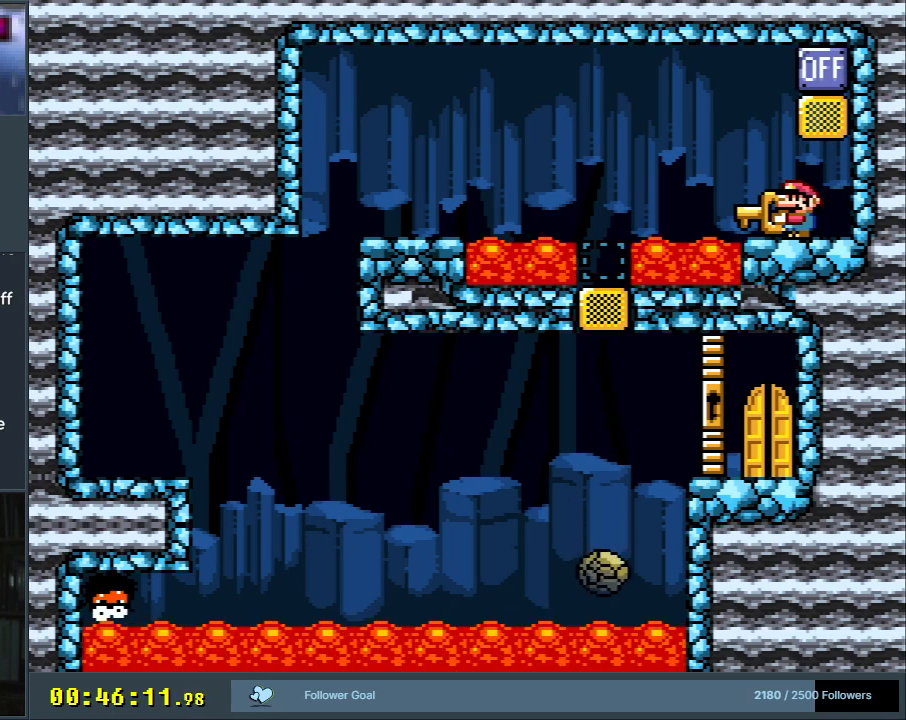
{"buttons": ["Y"], "events": []}
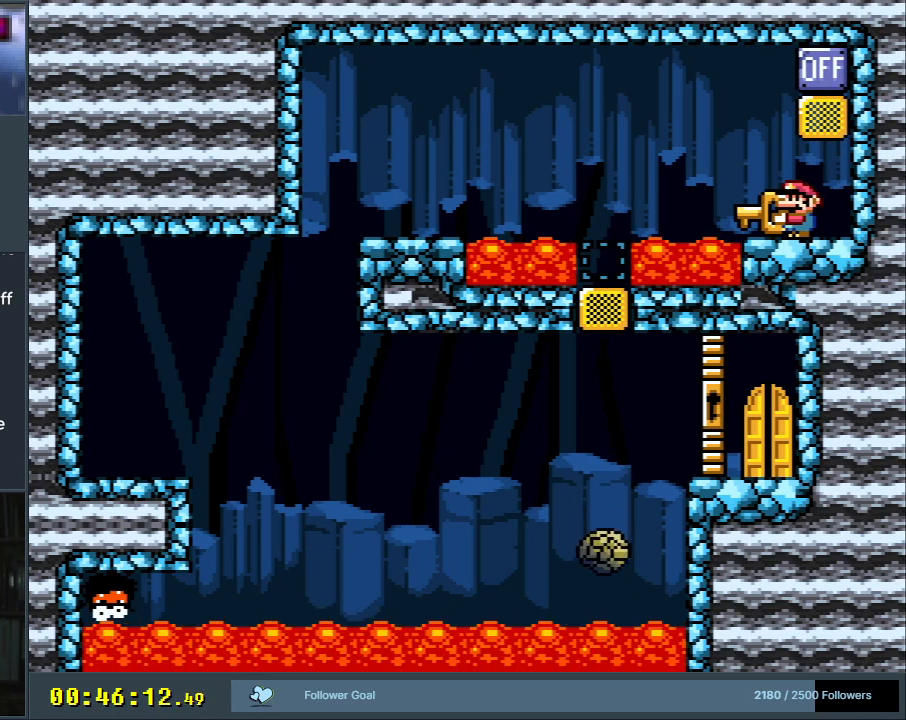
{"buttons": ["Y"], "events": []}
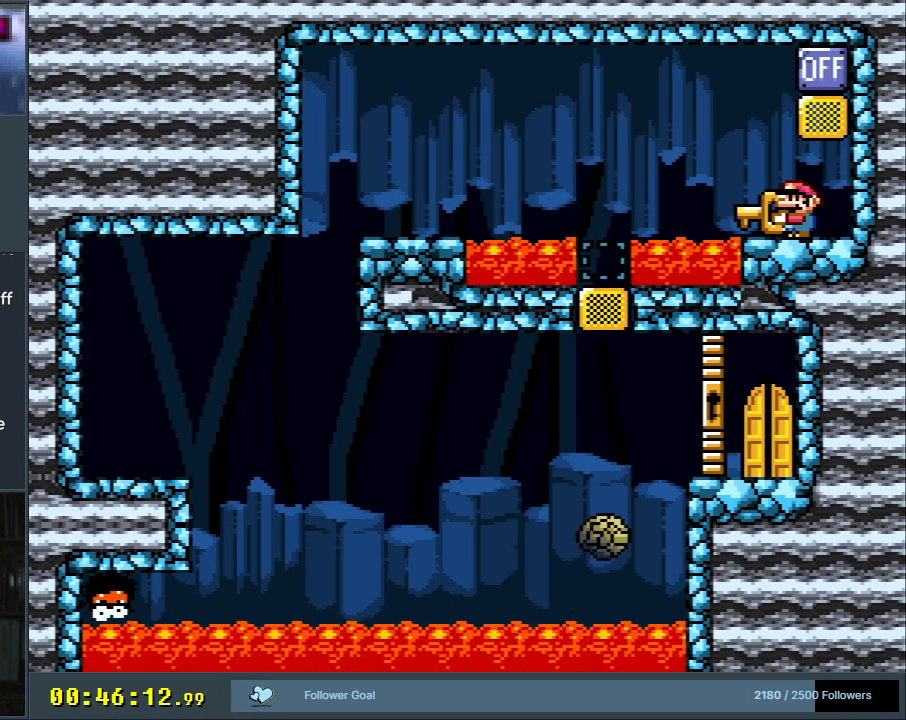
{"buttons": ["Y"], "events": []}
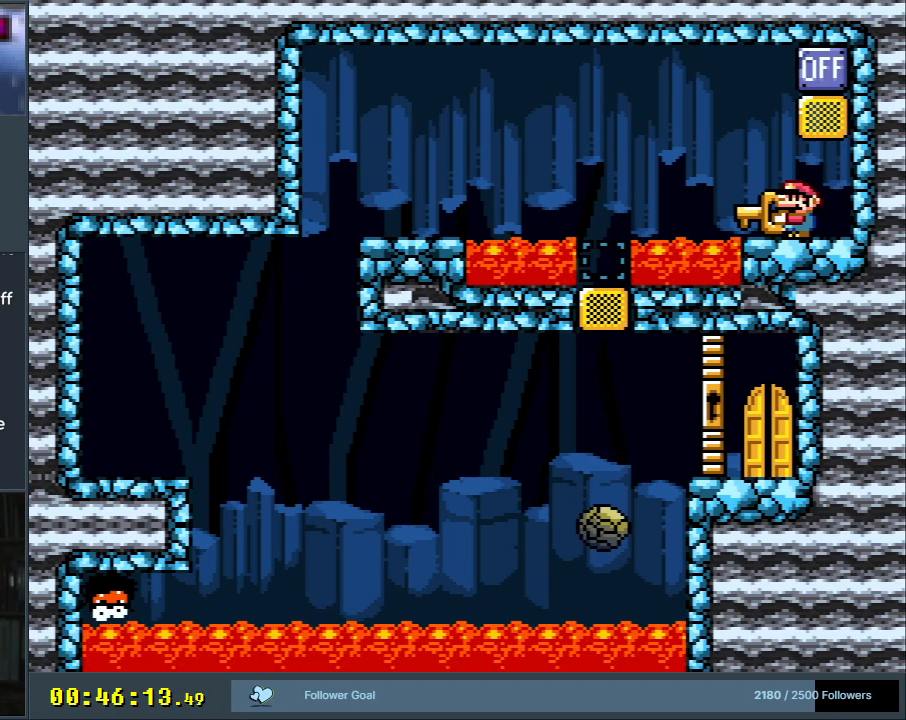
{"buttons": ["Y"], "events": []}
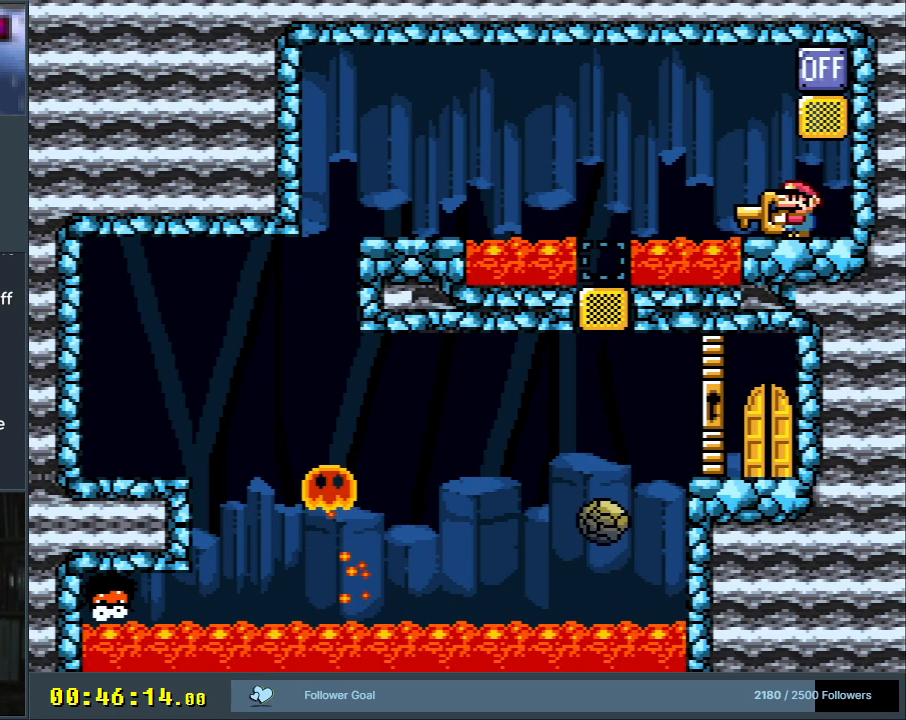
{"buttons": ["Y", "DPAD_RIGHT"], "events": [[417, "DPAD_RIGHT", "down"]]}
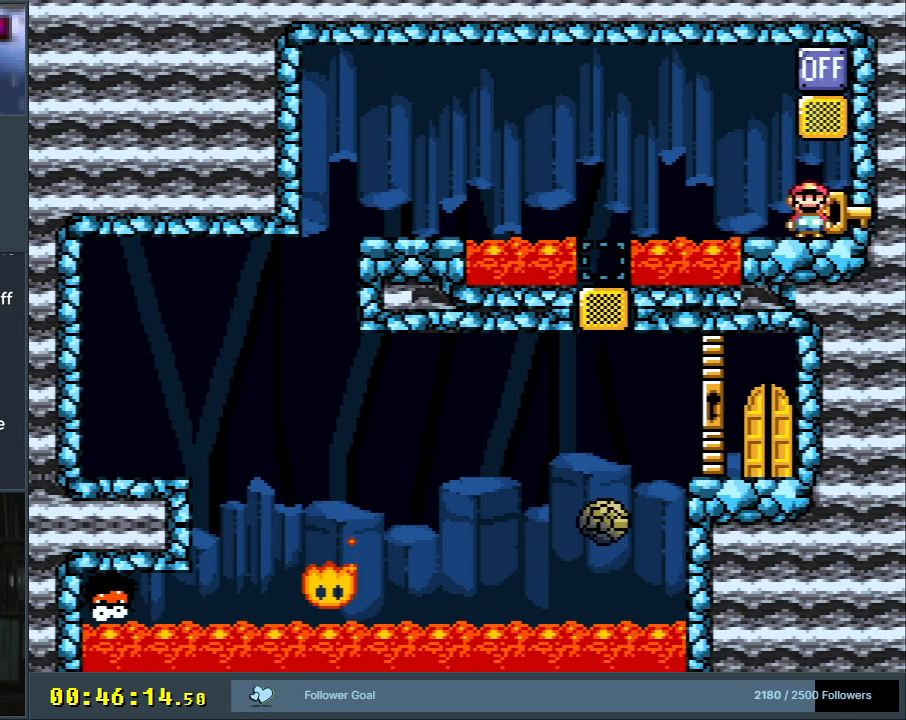
{"buttons": ["Y", "DPAD_LEFT"], "events": [[133, "DPAD_RIGHT", "up"], [483, "DPAD_LEFT", "down"]]}
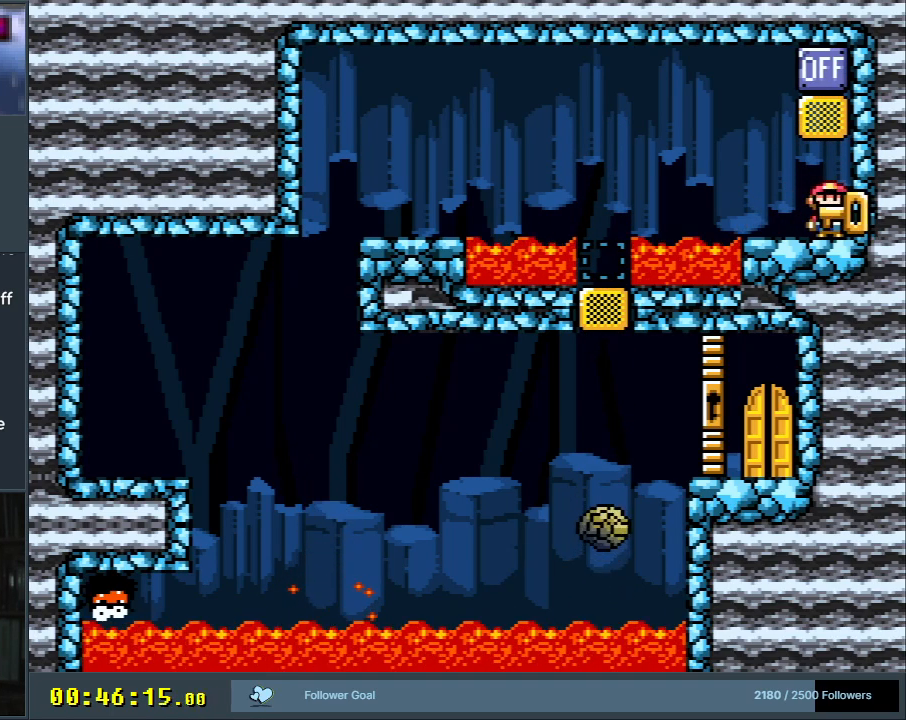
{"buttons": ["Y"], "events": [[67, "DPAD_LEFT", "up"], [317, "DPAD_LEFT", "down"], [400, "DPAD_LEFT", "up"]]}
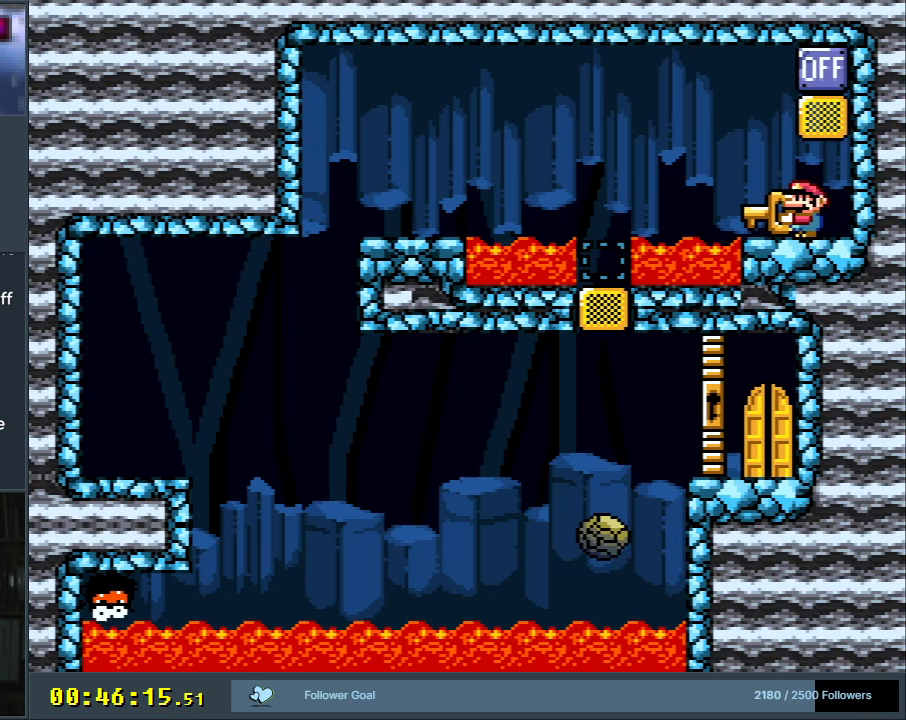
{"buttons": ["Y", "DPAD_LEFT"], "events": [[150, "DPAD_LEFT", "down"], [217, "DPAD_LEFT", "up"], [500, "DPAD_LEFT", "down"]]}
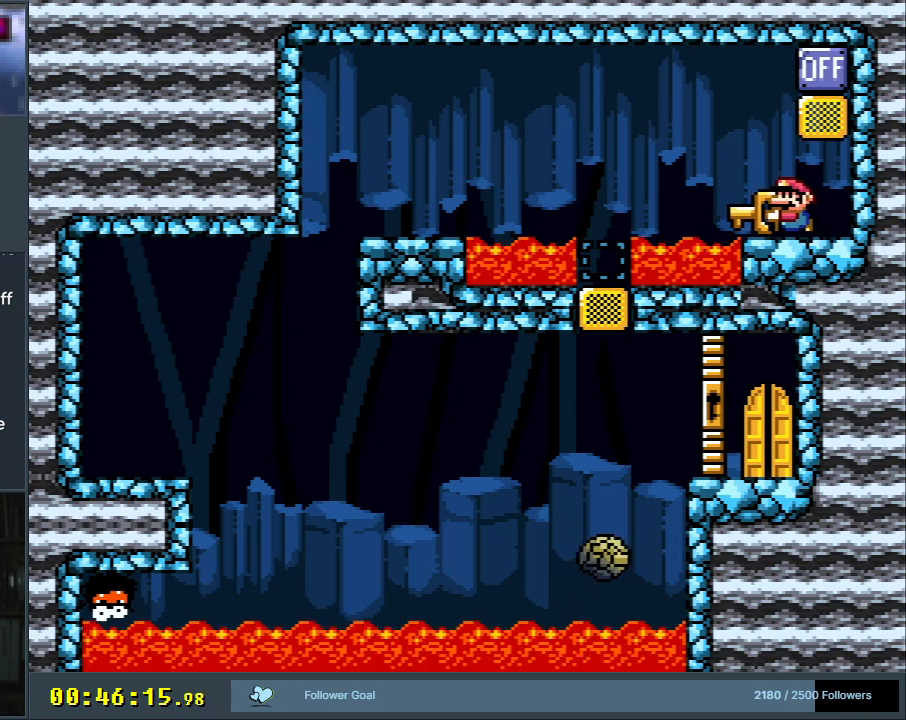
{"buttons": ["Y"], "events": [[17, "DPAD_LEFT", "up"], [217, "DPAD_LEFT", "down"], [317, "DPAD_LEFT", "up"]]}
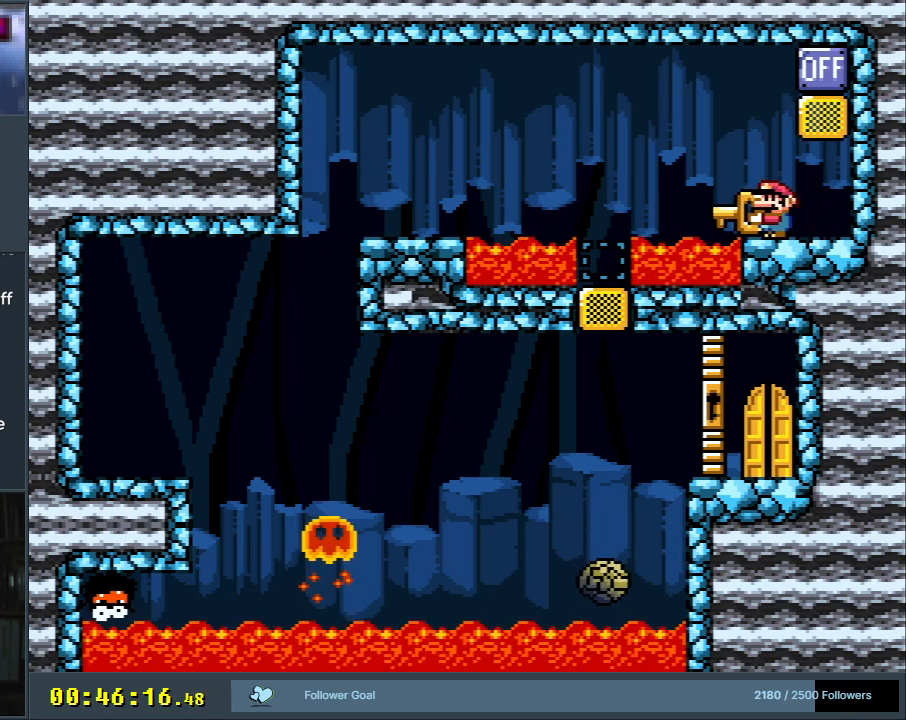
{"buttons": ["Y"], "events": [[100, "DPAD_LEFT", "down"], [133, "DPAD_LEFT", "up"]]}
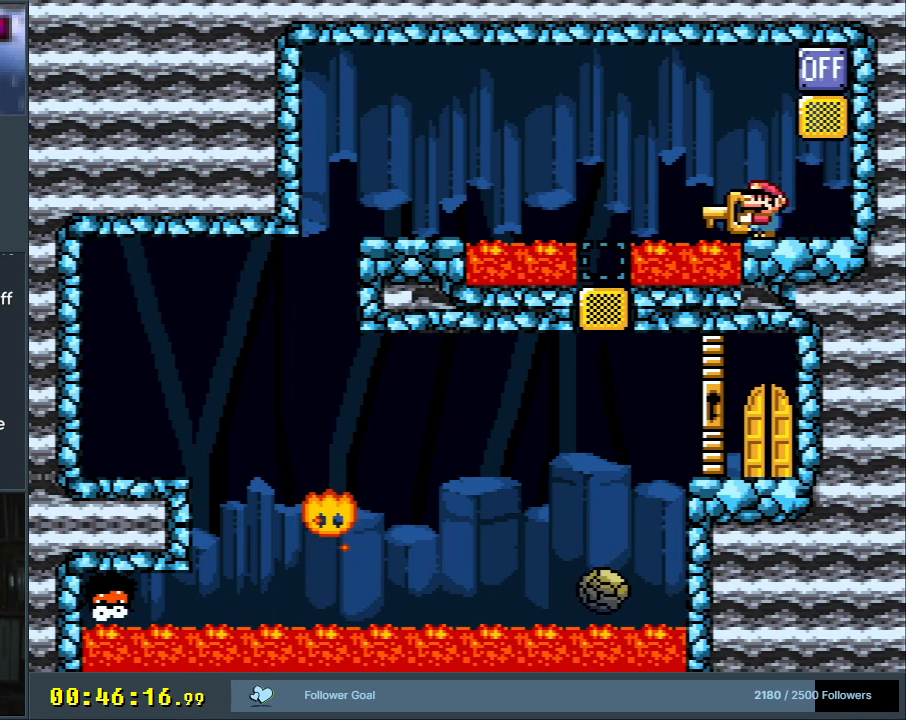
{"buttons": ["Y"], "events": []}
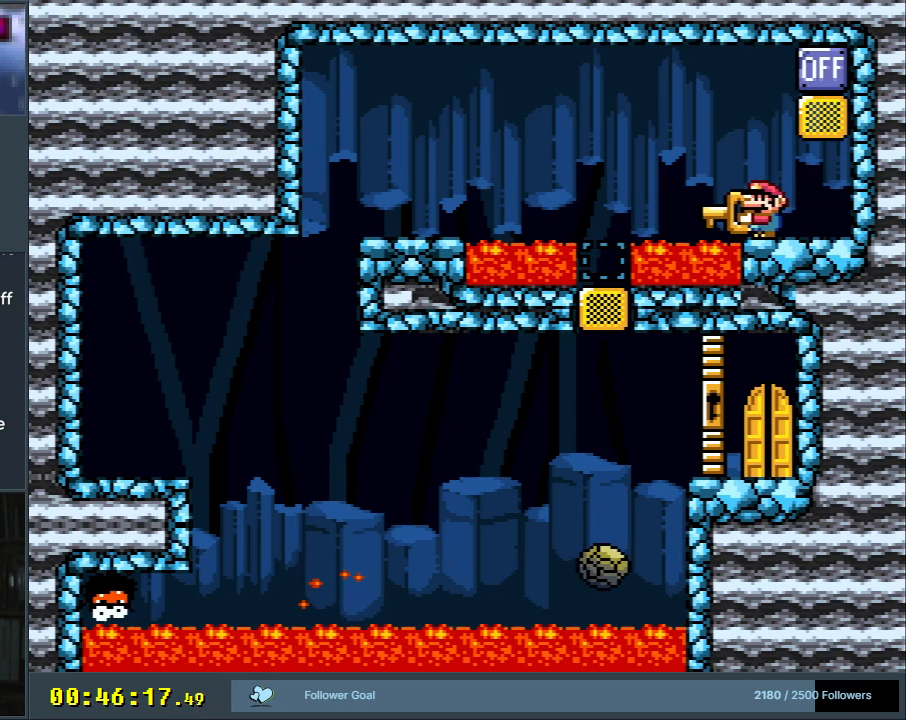
{"buttons": ["Y"], "events": []}
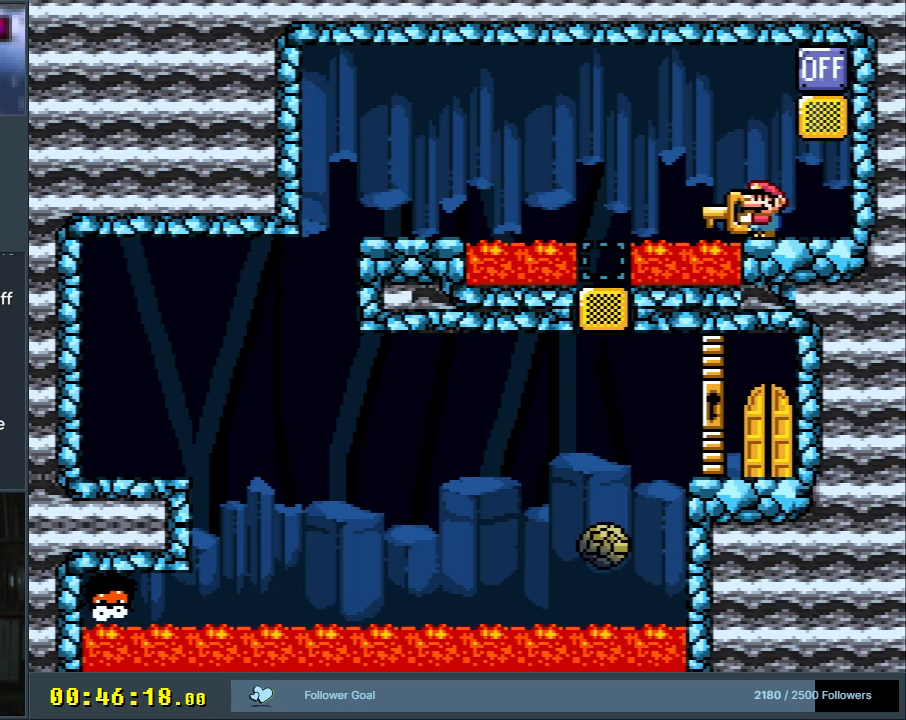
{"buttons": ["Y"], "events": [[233, "DPAD_RIGHT", "down"], [433, "DPAD_RIGHT", "up"]]}
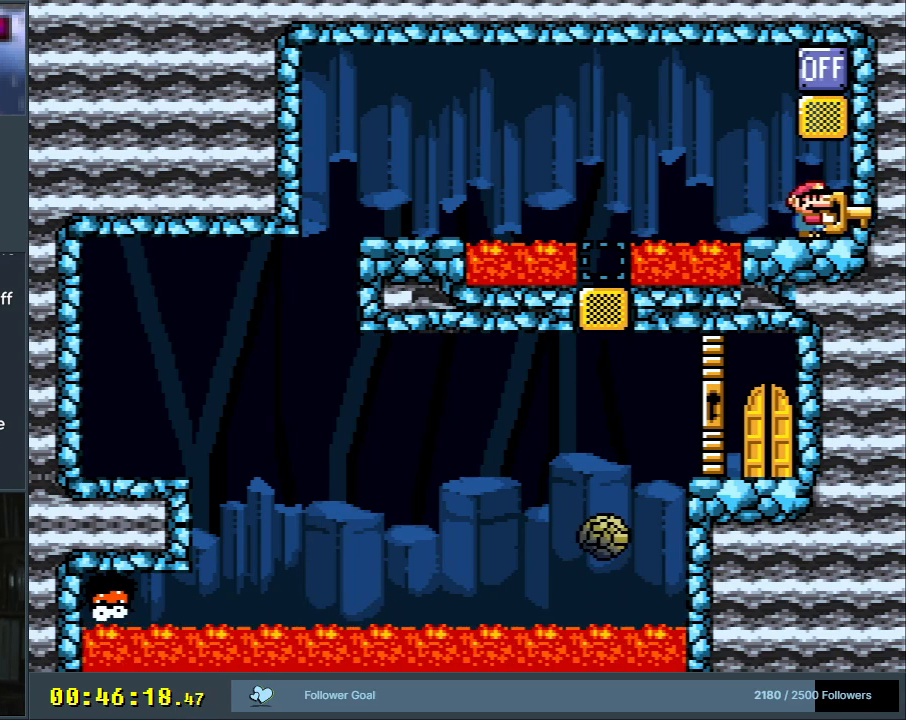
{"buttons": ["Y", "DPAD_RIGHT"], "events": [[67, "DPAD_LEFT", "down"], [150, "DPAD_LEFT", "up"], [383, "DPAD_RIGHT", "down"]]}
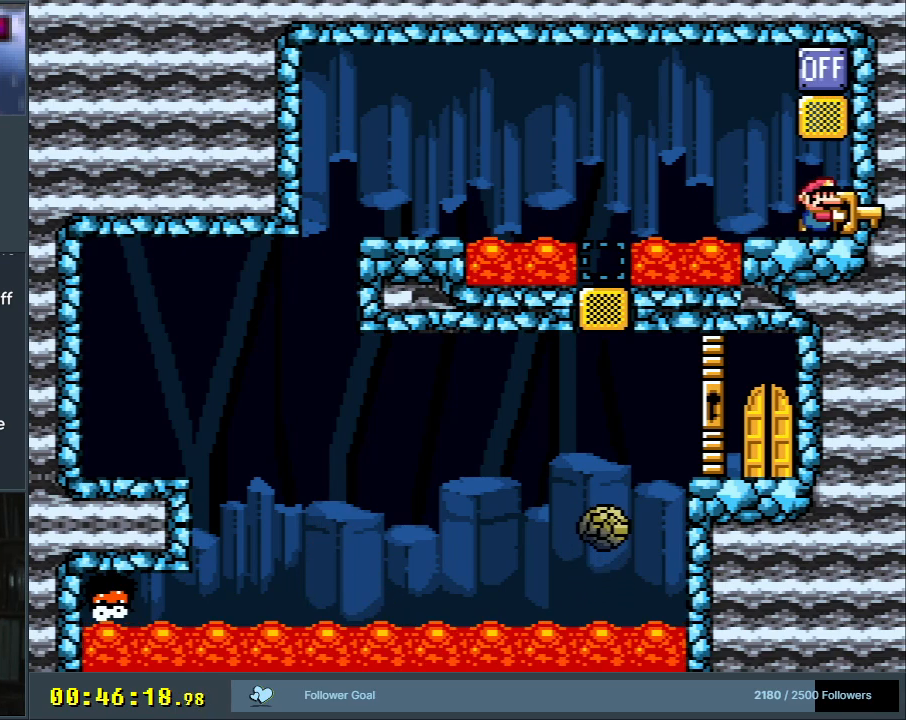
{"buttons": ["Y"], "events": [[83, "DPAD_RIGHT", "up"]]}
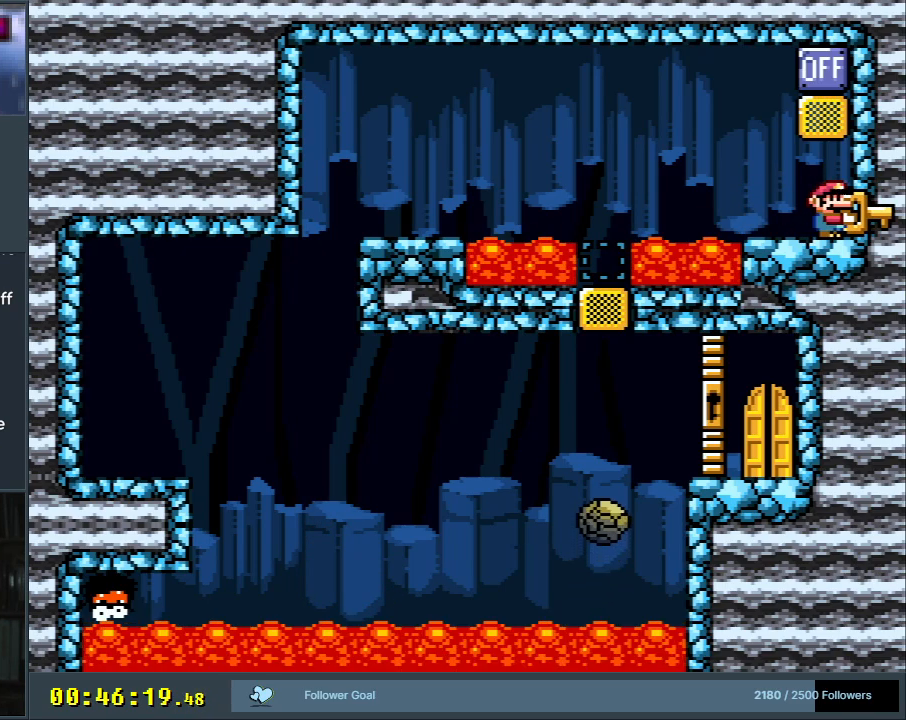
{"buttons": ["Y"], "events": []}
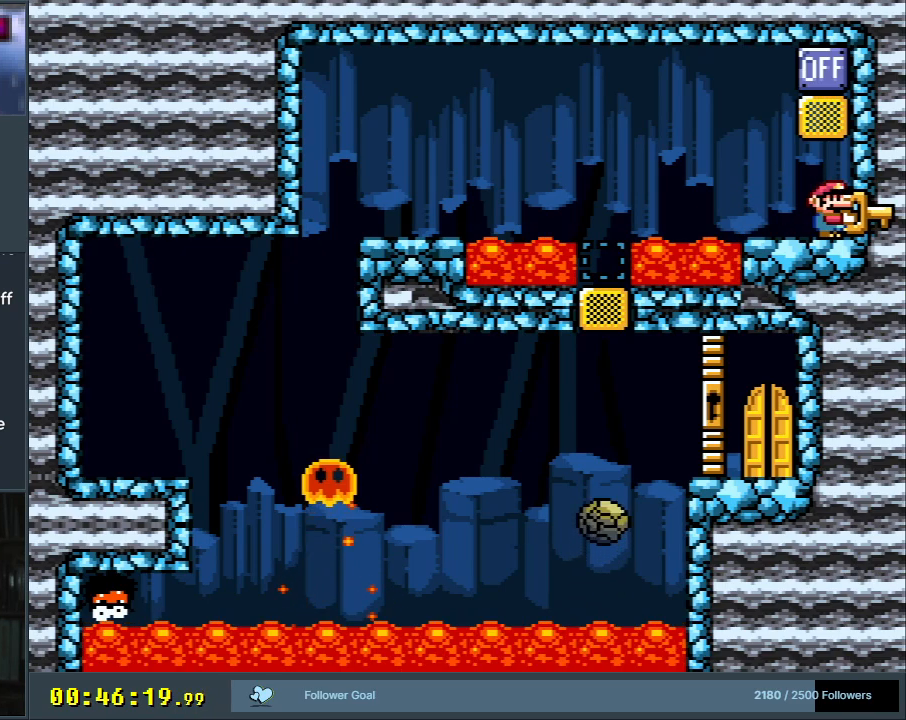
{"buttons": ["Y", "DPAD_LEFT"], "events": [[67, "DPAD_LEFT", "down"], [383, "B", "down"], [417, "B", "up"]]}
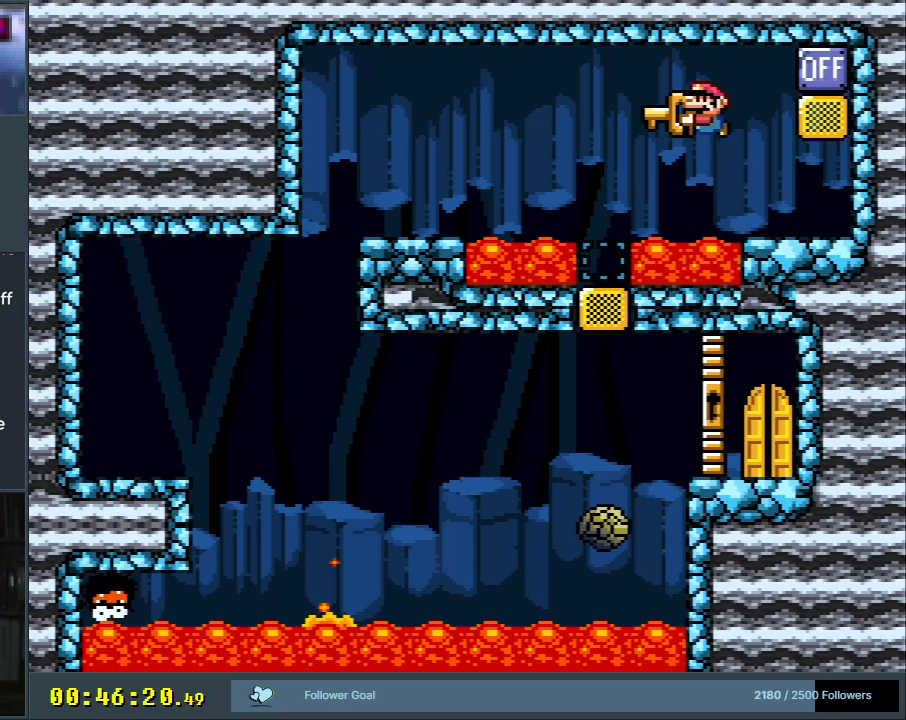
{"buttons": ["B", "Y", "DPAD_LEFT"], "events": [[117, "B", "down"]]}
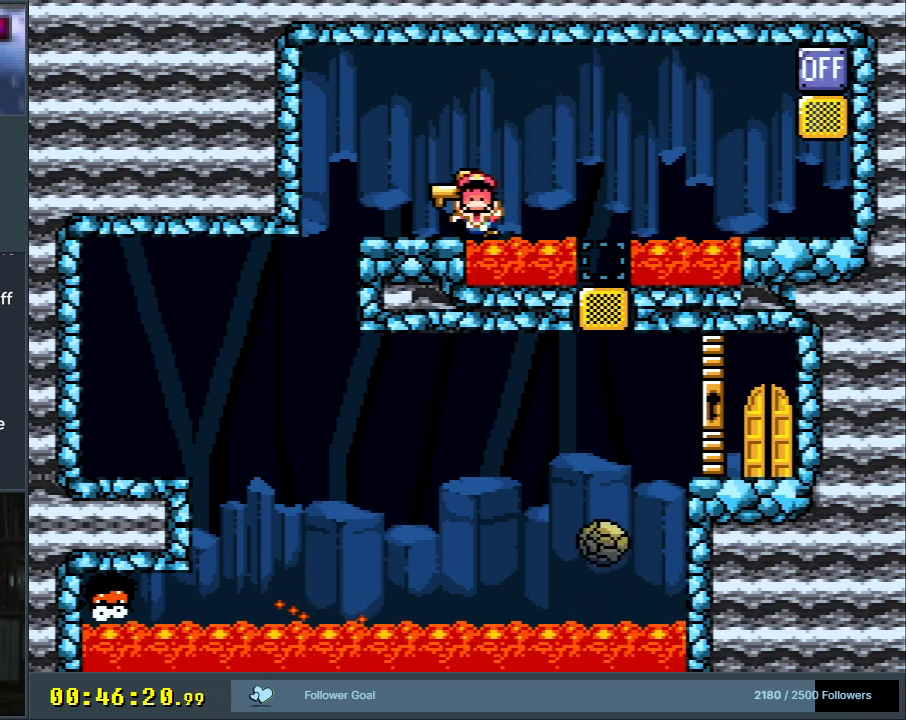
{"buttons": [], "events": [[50, "DPAD_LEFT", "up"], [383, "B", "up"], [433, "Y", "up"]]}
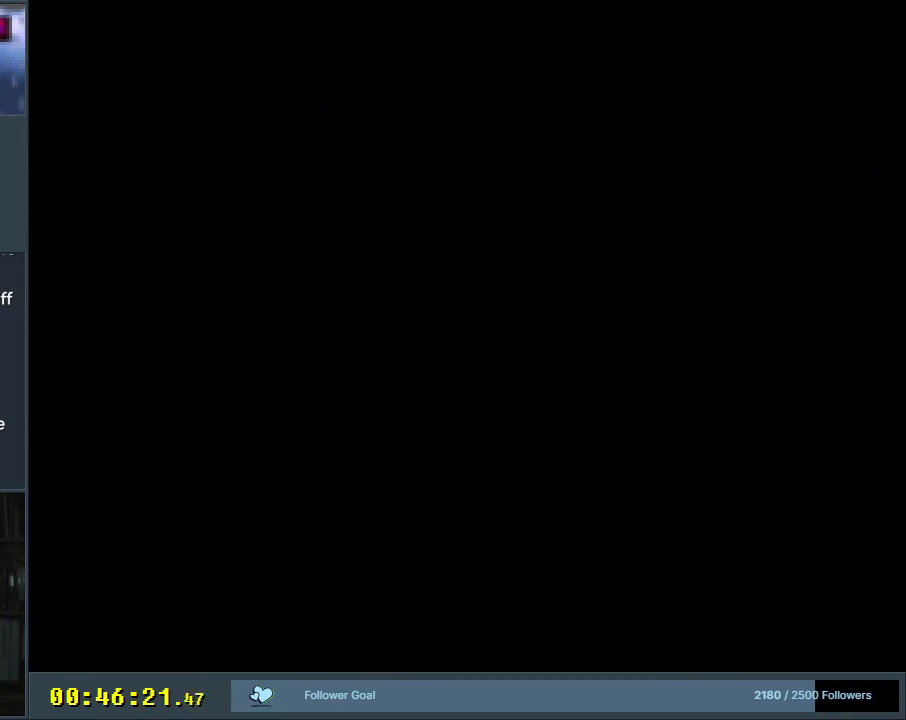
{"buttons": ["B", "Y"], "events": [[183, "B", "down"], [200, "Y", "down"]]}
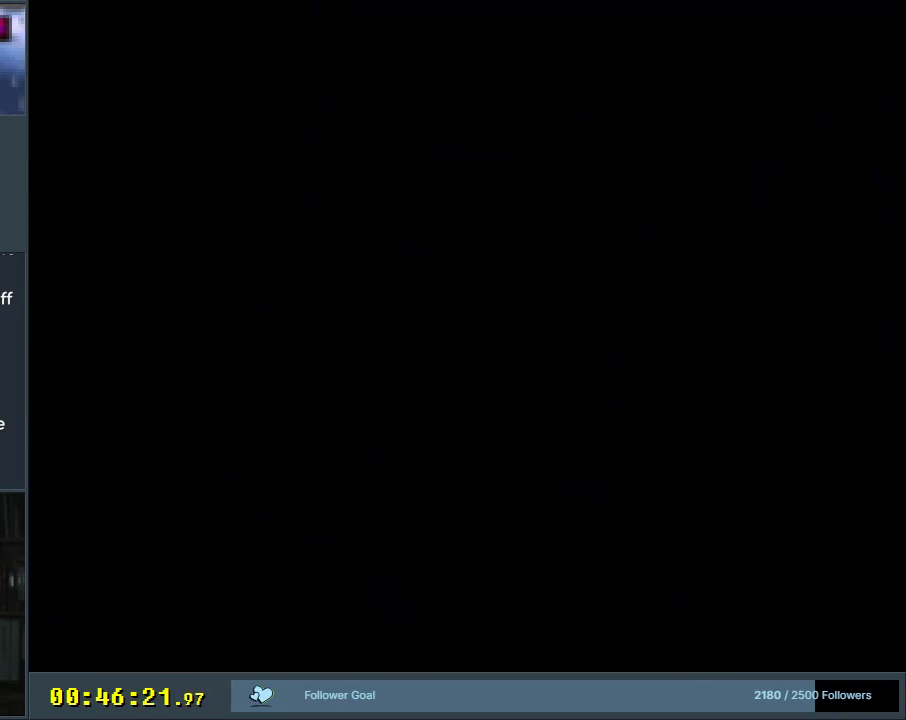
{"buttons": ["Y"], "events": [[317, "B", "up"]]}
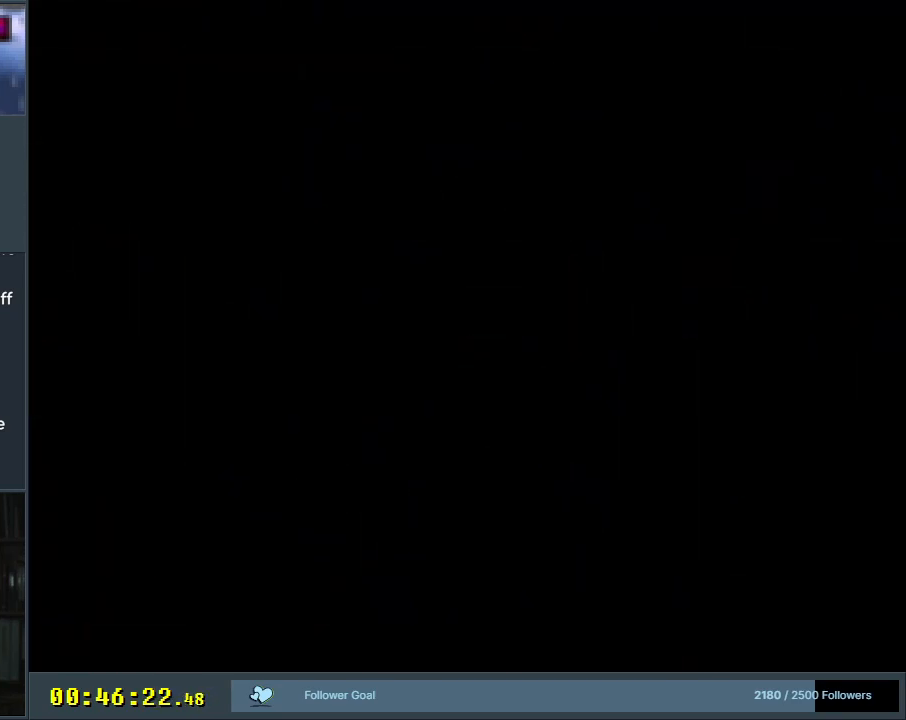
{"buttons": ["Y"], "events": [[200, "Y", "up"], [333, "Y", "down"]]}
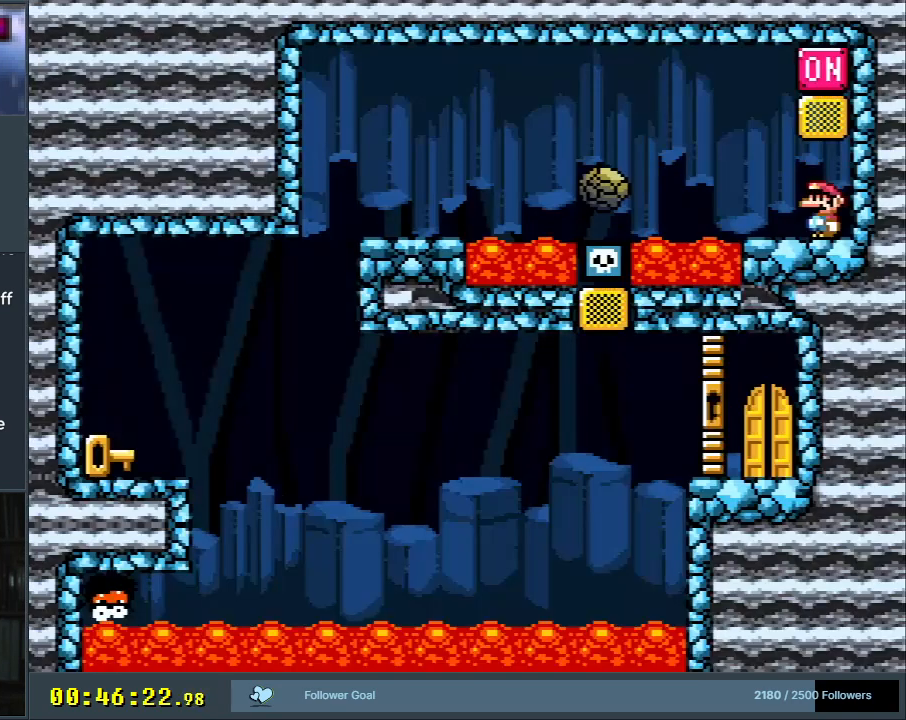
{"buttons": ["Y"], "events": [[100, "DPAD_RIGHT", "down"], [350, "DPAD_RIGHT", "up"]]}
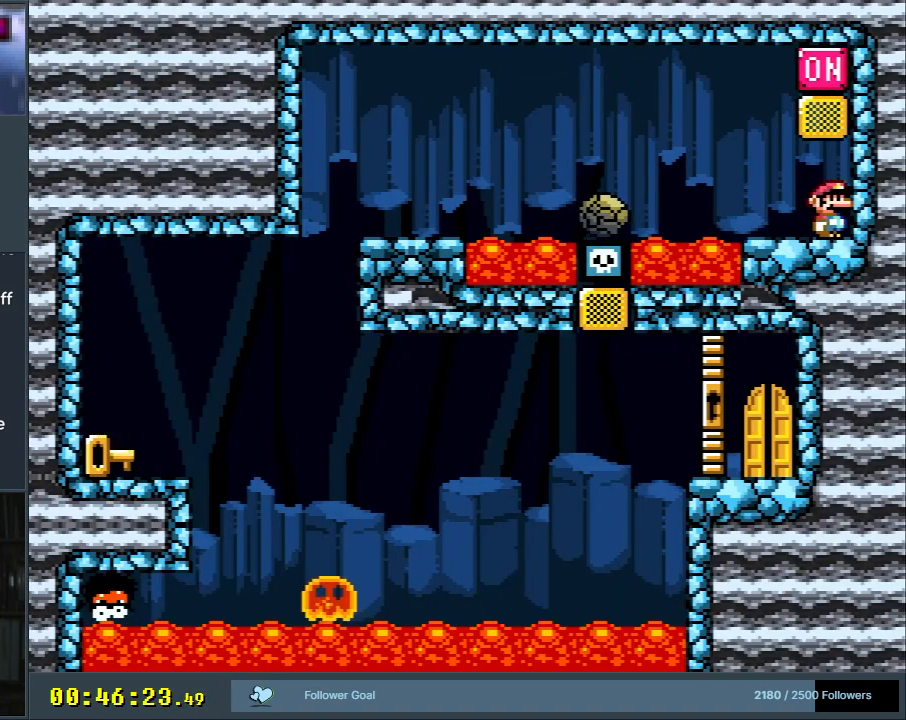
{"buttons": ["Y"], "events": []}
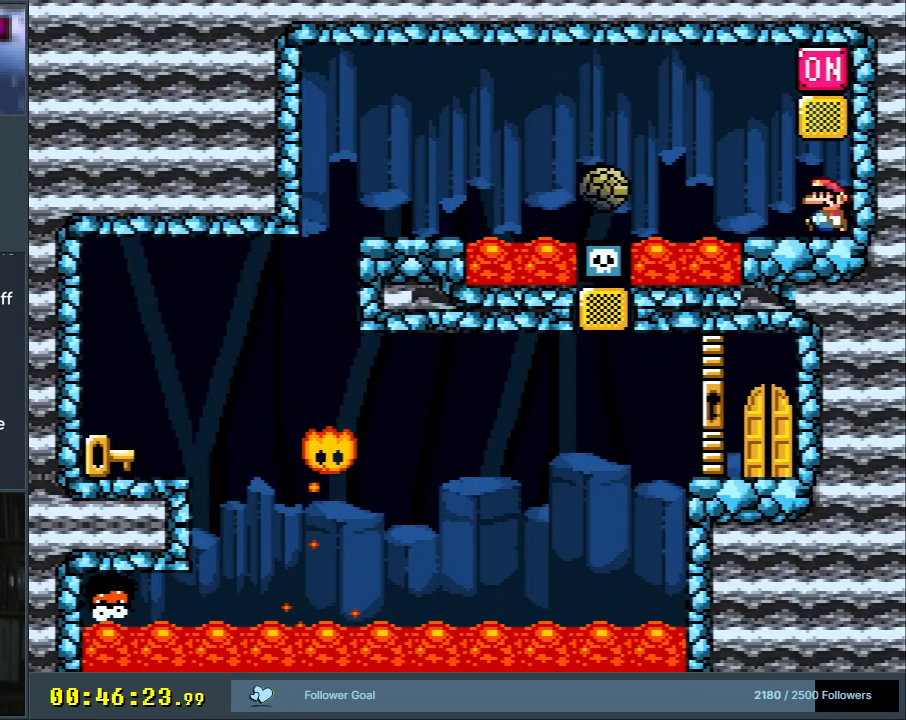
{"buttons": ["Y", "DPAD_LEFT"], "events": [[17, "DPAD_LEFT", "down"], [333, "B", "down"], [400, "B", "up"]]}